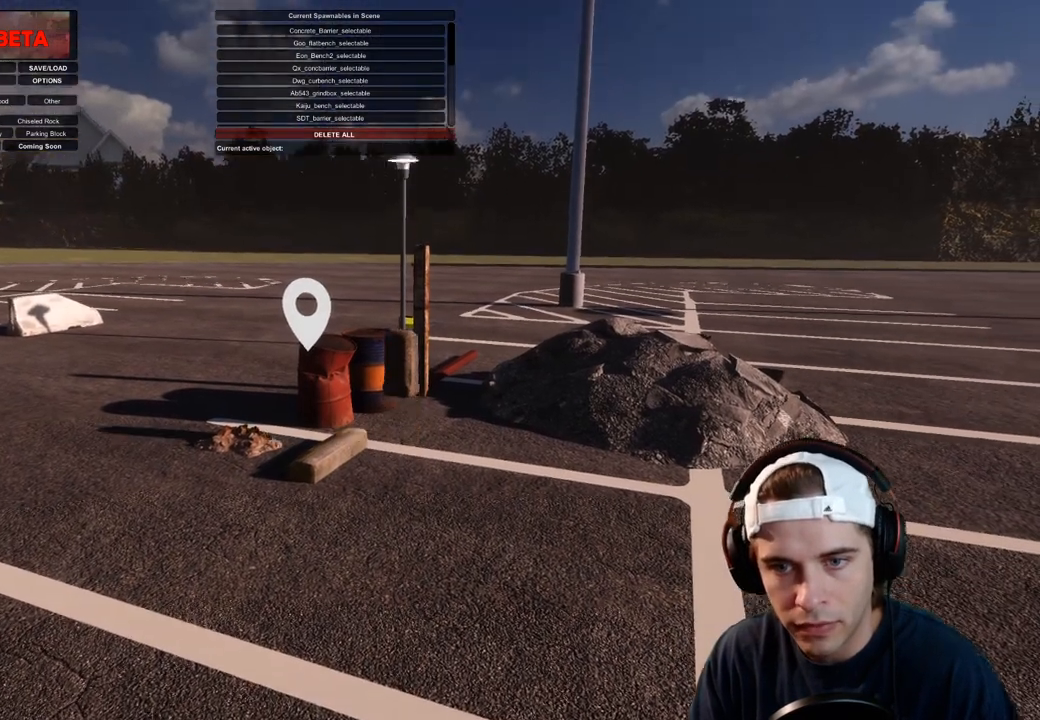
Gameplay with a controller (Xbox layout); each line is a JSON object with the inputs held at the frame after it (dt_ms = milliseconds from this image to that frame). "events" lists button and stick changes between this image and that frame as [ms after this image, input, new state], when the widget could be followed in between. Not read: L3 R3.
{"dt_ms": 1000, "buttons": [], "left_stick": "center", "right_stick": "center", "events": [[133, "right_stick", "down"], [517, "right_stick", "center"], [533, "R1", "up"]]}
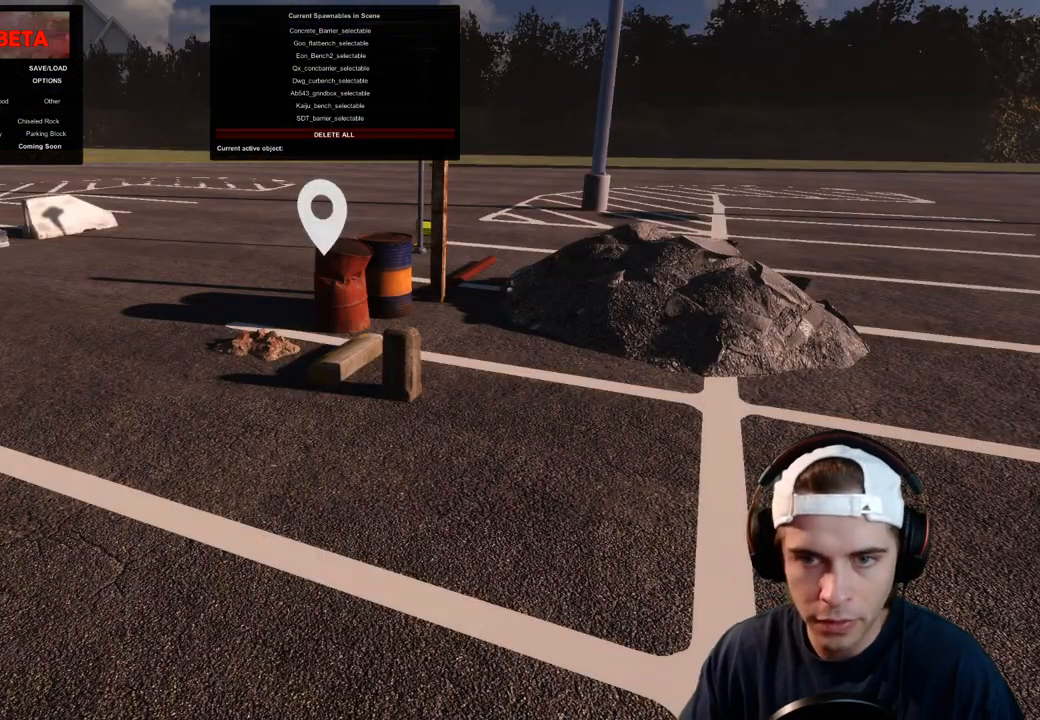
{"dt_ms": 500, "buttons": [], "left_stick": "center", "right_stick": "center", "events": []}
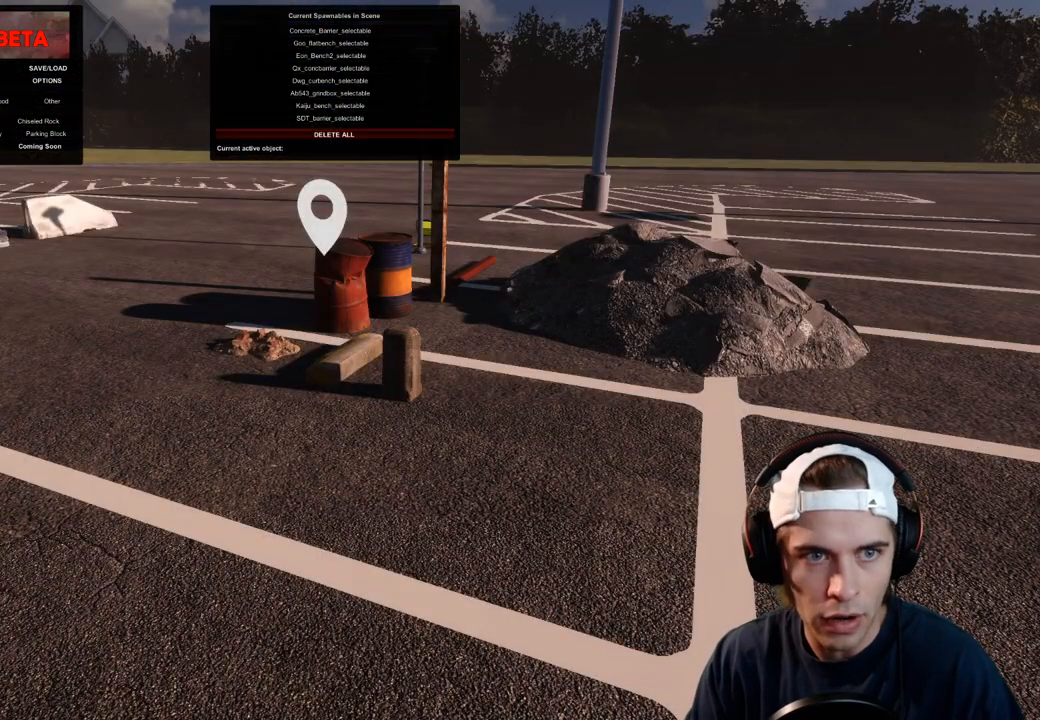
{"dt_ms": 500, "buttons": [], "left_stick": "center", "right_stick": "center", "events": []}
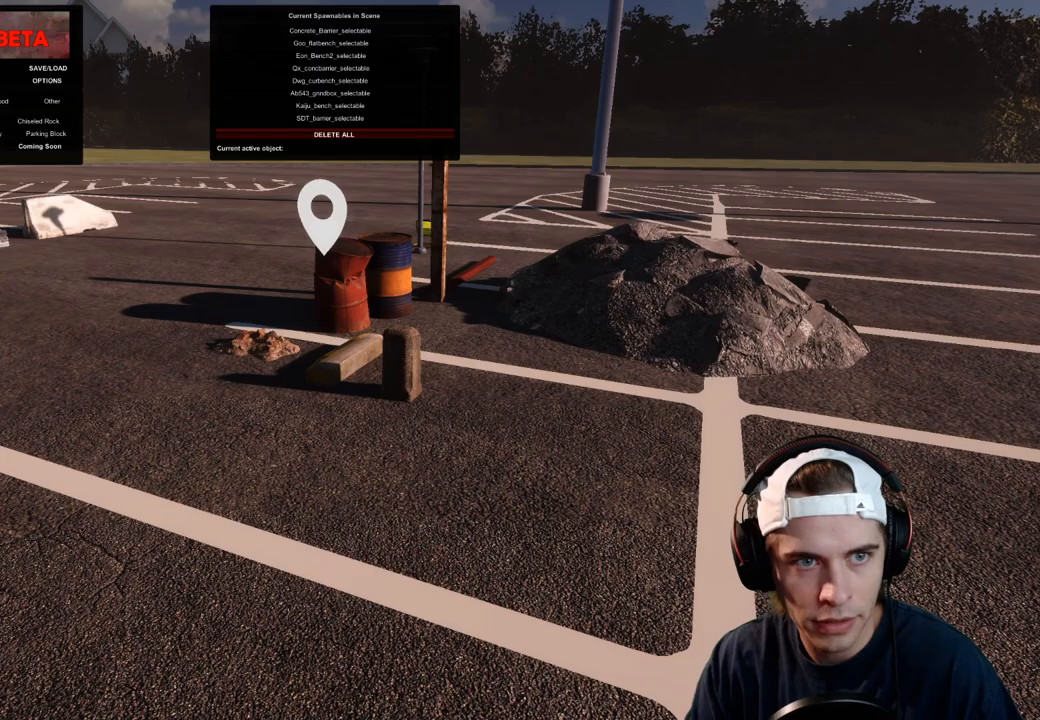
{"dt_ms": 500, "buttons": [], "left_stick": "center", "right_stick": "center", "events": []}
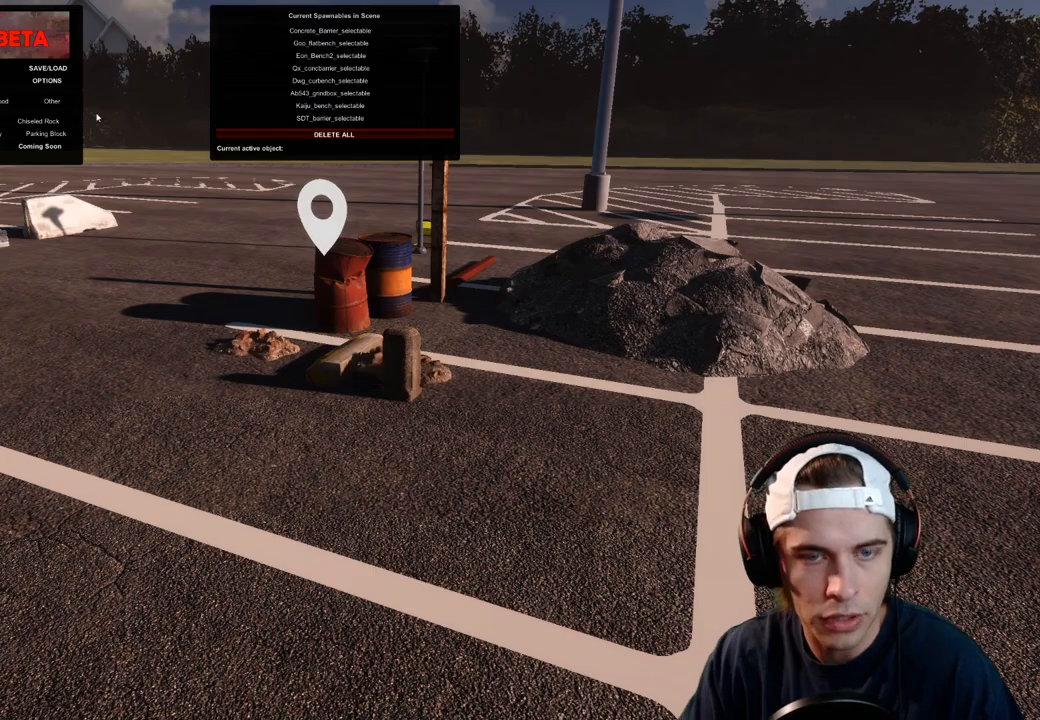
{"dt_ms": 500, "buttons": [], "left_stick": "center", "right_stick": "center", "events": []}
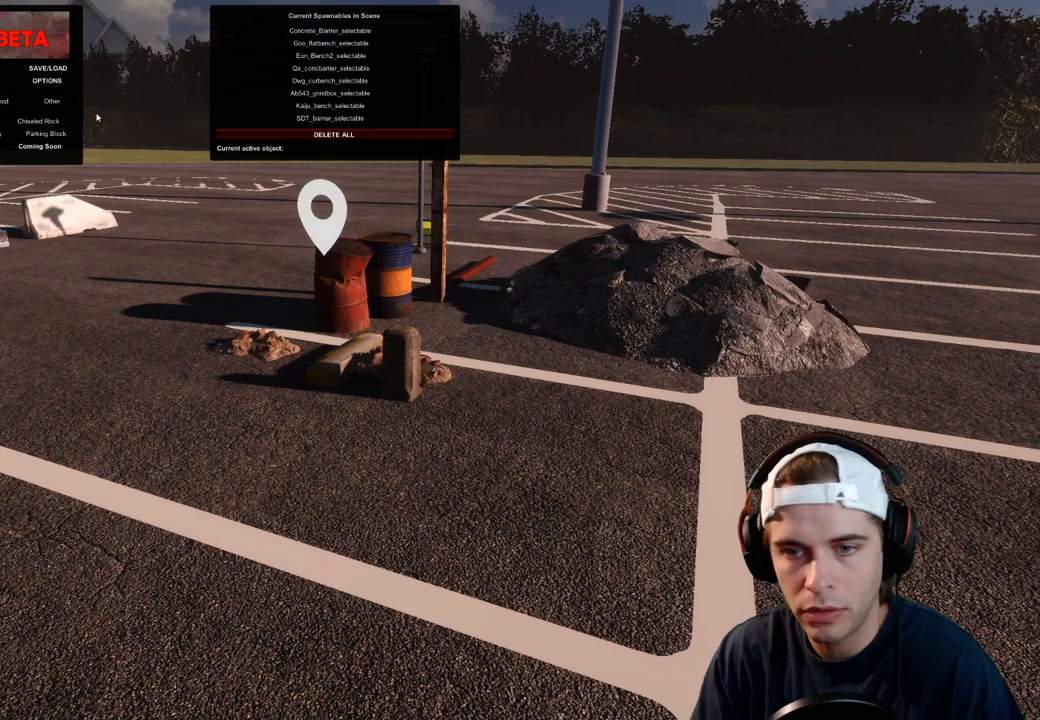
{"dt_ms": 500, "buttons": ["R1"], "left_stick": "center", "right_stick": "up-left", "events": [[50, "R1", "down"], [50, "right_stick", "up-left"]]}
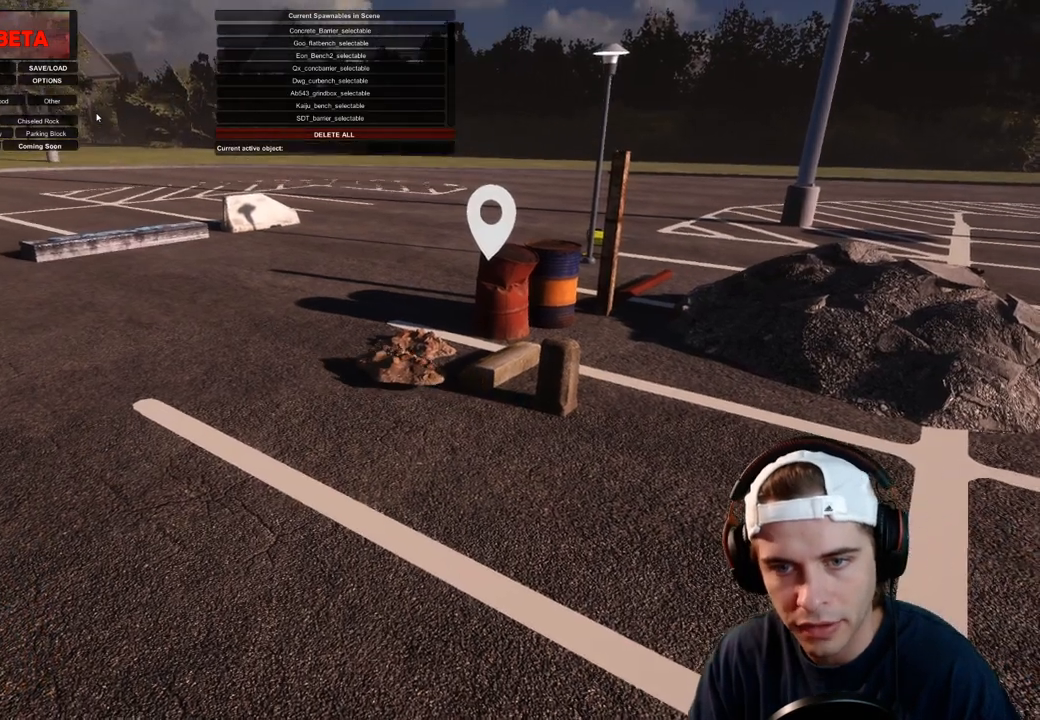
{"dt_ms": 500, "buttons": ["R1"], "left_stick": "center", "right_stick": "up", "events": [[100, "right_stick", "center"], [117, "DPAD_DOWN", "down"], [217, "DPAD_DOWN", "up"], [283, "right_stick", "up"]]}
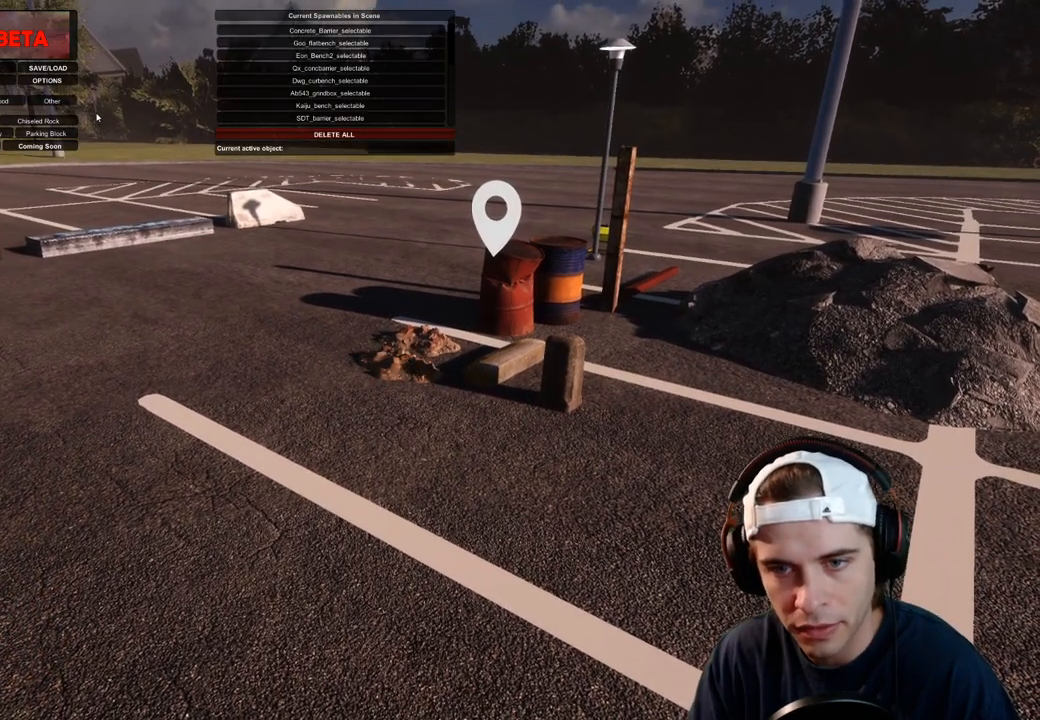
{"dt_ms": 500, "buttons": ["R1"], "left_stick": "center", "right_stick": "center", "events": [[250, "right_stick", "left"], [400, "right_stick", "center"]]}
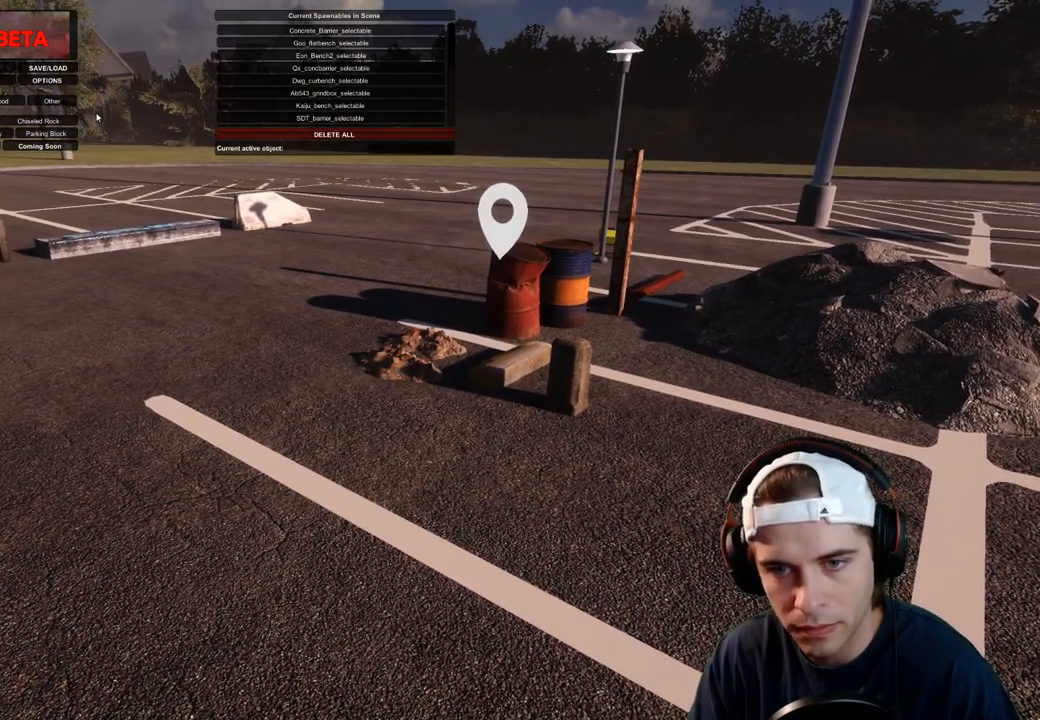
{"dt_ms": 500, "buttons": [], "left_stick": "center", "right_stick": "center", "events": [[17, "R1", "up"]]}
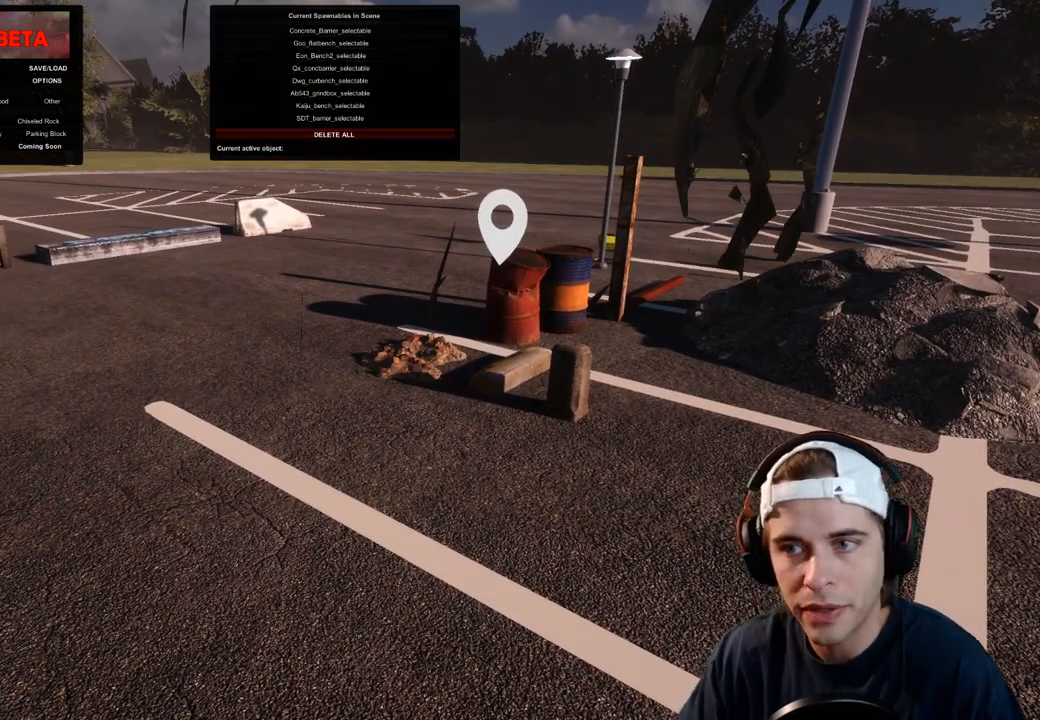
{"dt_ms": 500, "buttons": [], "left_stick": "center", "right_stick": "up-right", "events": [[17, "left_stick", "down"], [267, "left_stick", "center"], [483, "right_stick", "up-right"]]}
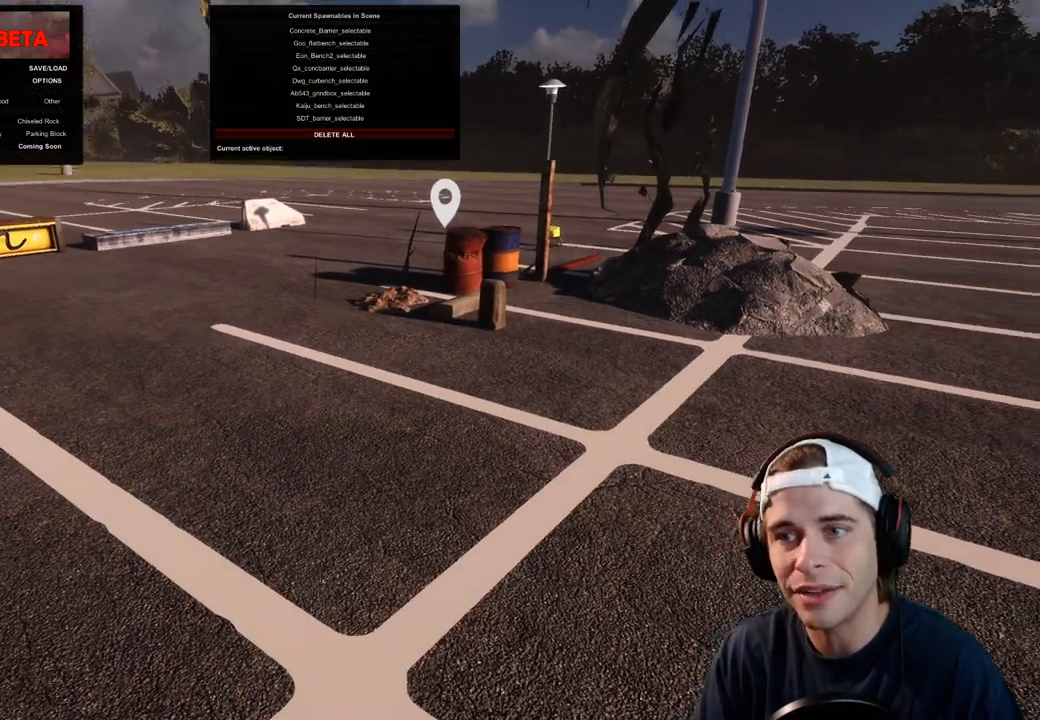
{"dt_ms": 500, "buttons": [], "left_stick": "center", "right_stick": "center", "events": [[183, "right_stick", "right"], [450, "right_stick", "center"]]}
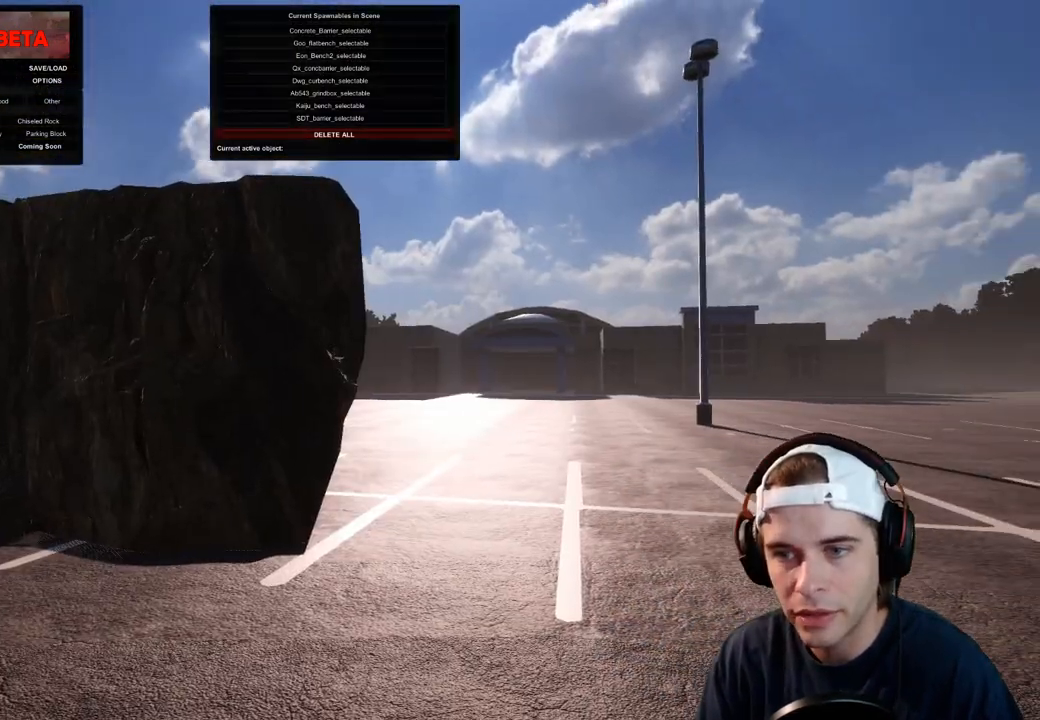
{"dt_ms": 500, "buttons": [], "left_stick": "center", "right_stick": "right", "events": [[100, "right_stick", "right"]]}
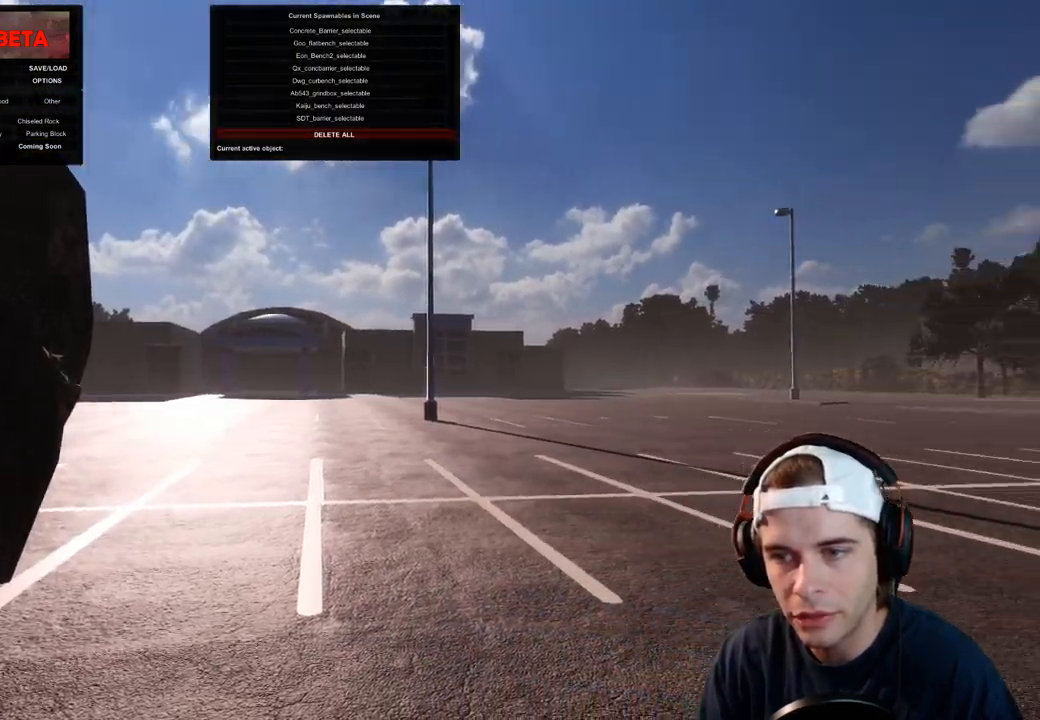
{"dt_ms": 500, "buttons": [], "left_stick": "left", "right_stick": "left", "events": [[217, "right_stick", "center"], [300, "right_stick", "left"], [450, "left_stick", "left"]]}
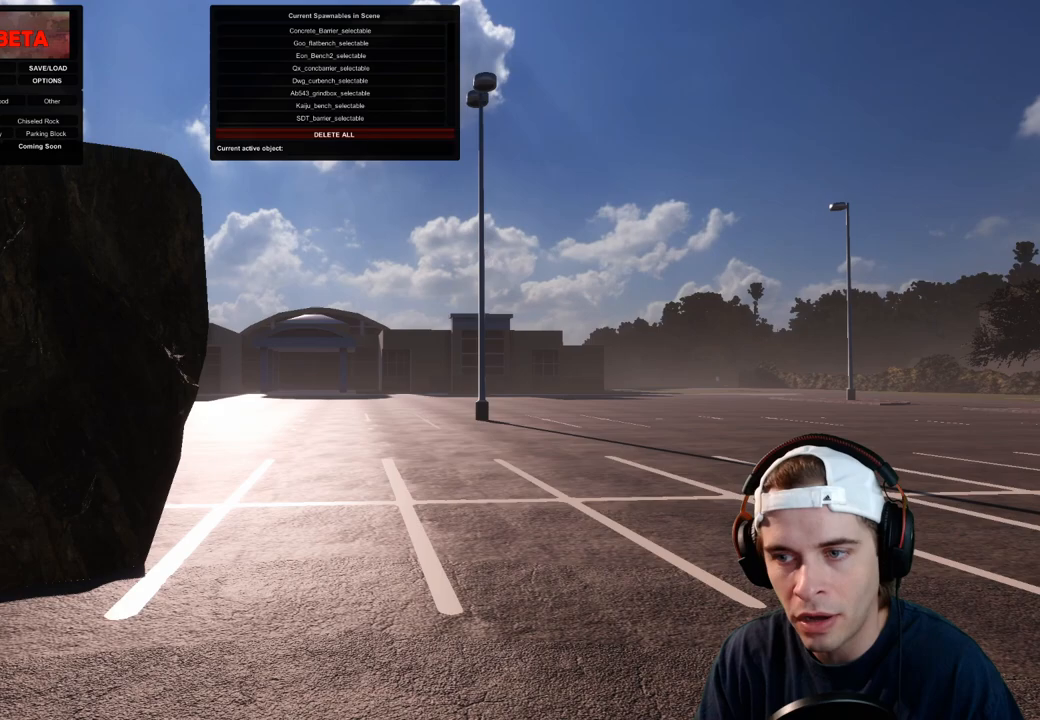
{"dt_ms": 1000, "buttons": ["R1"], "left_stick": "center", "right_stick": "center", "events": [[167, "left_stick", "center"], [317, "DPAD_UP", "down"], [650, "DPAD_UP", "up"], [717, "right_stick", "center"], [917, "R1", "down"]]}
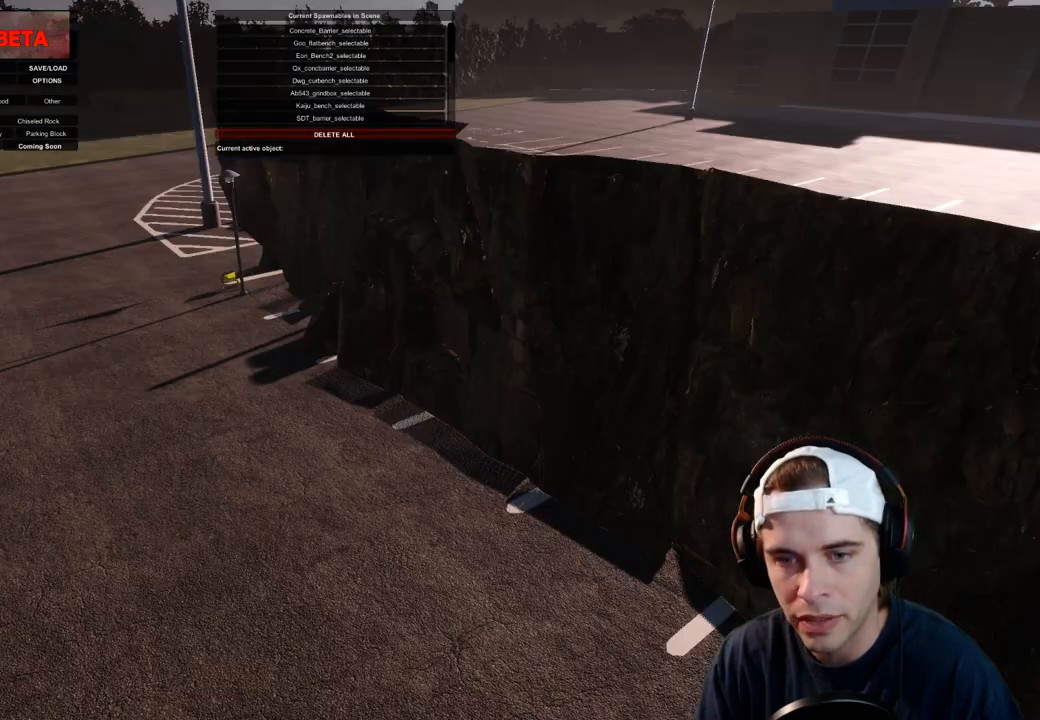
{"dt_ms": 500, "buttons": ["R1"], "left_stick": "right", "right_stick": "center", "events": [[150, "left_stick", "right"]]}
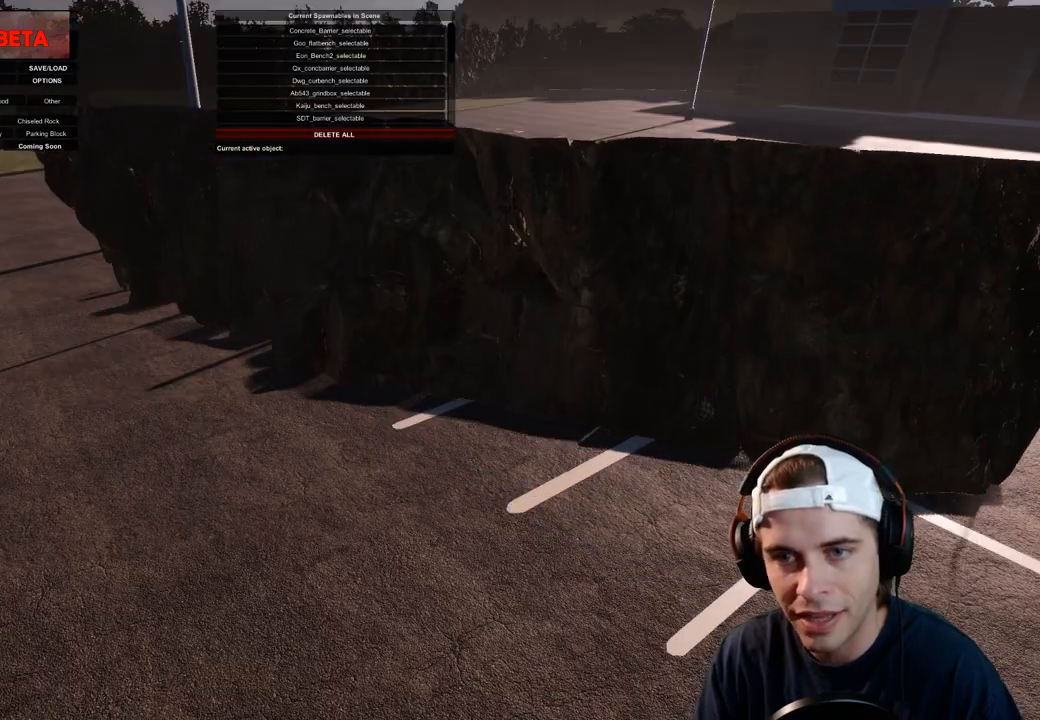
{"dt_ms": 500, "buttons": ["R1"], "left_stick": "right", "right_stick": "center", "events": []}
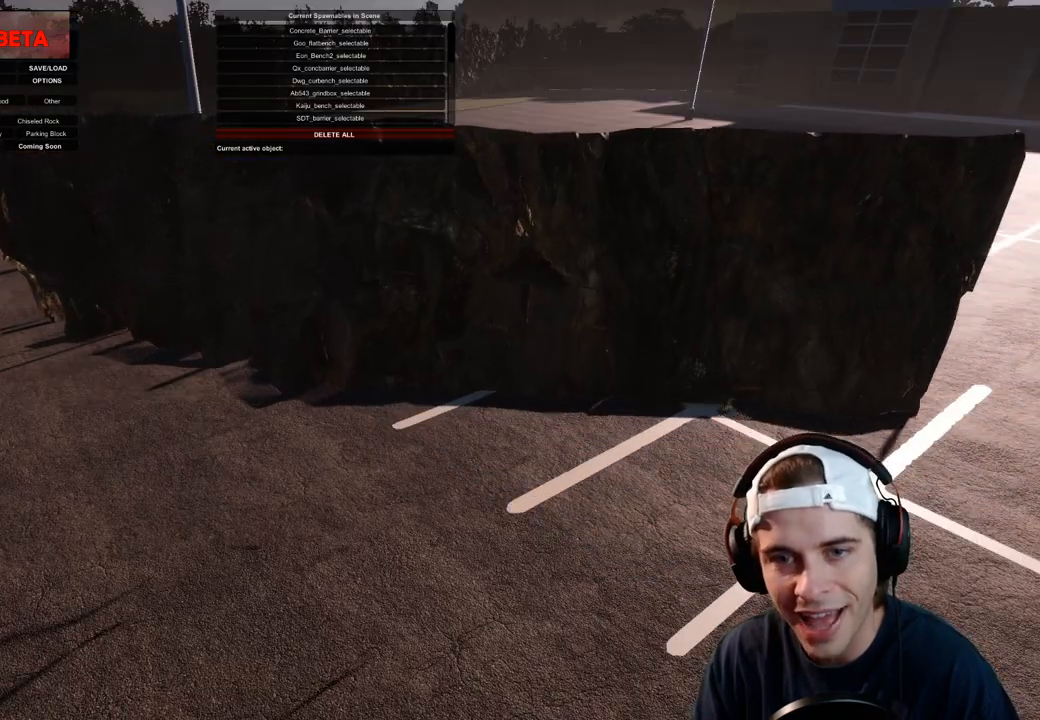
{"dt_ms": 500, "buttons": ["R1"], "left_stick": "right", "right_stick": "center", "events": []}
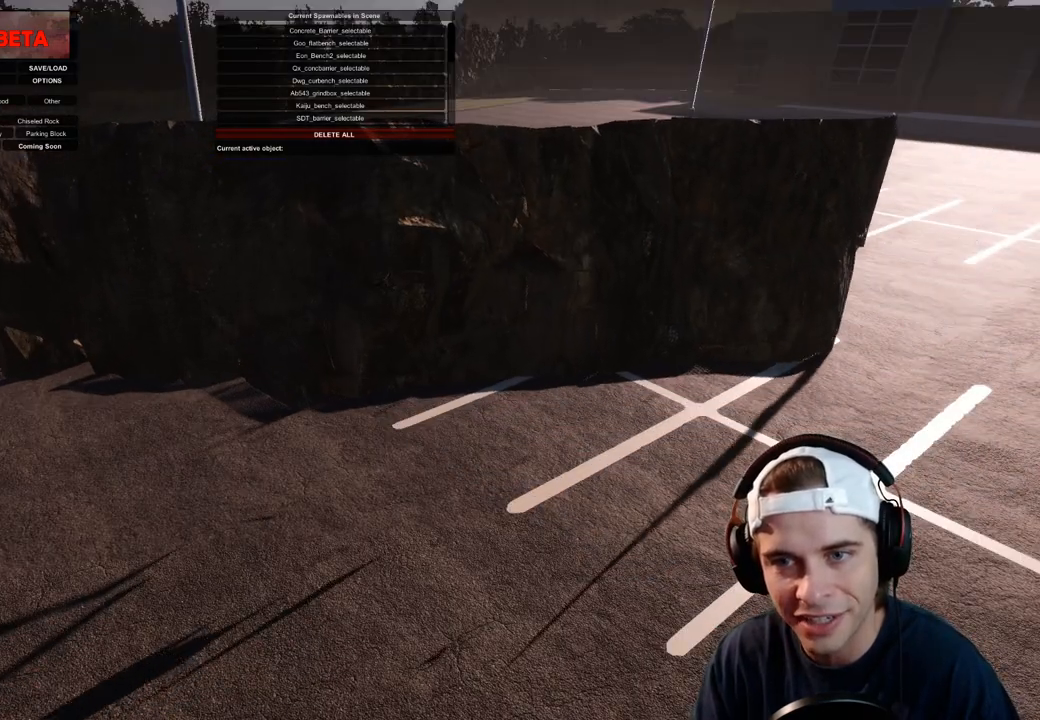
{"dt_ms": 500, "buttons": ["R1"], "left_stick": "center", "right_stick": "up-right", "events": [[433, "left_stick", "center"], [433, "right_stick", "up-right"]]}
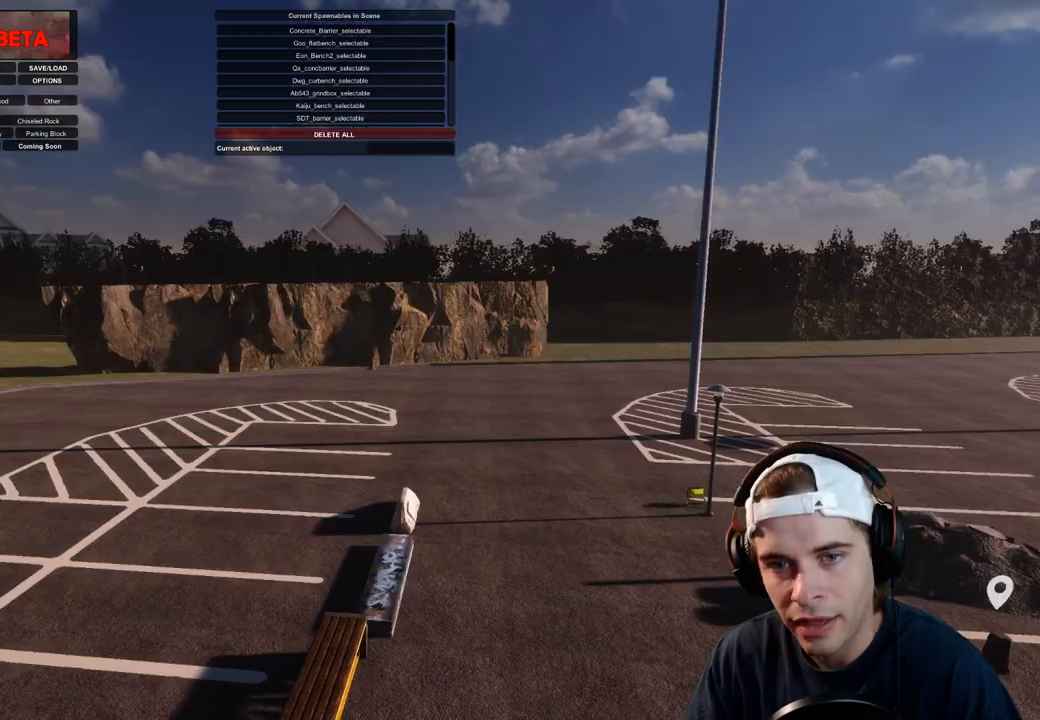
{"dt_ms": 500, "buttons": ["R1"], "left_stick": "center", "right_stick": "up-right", "events": []}
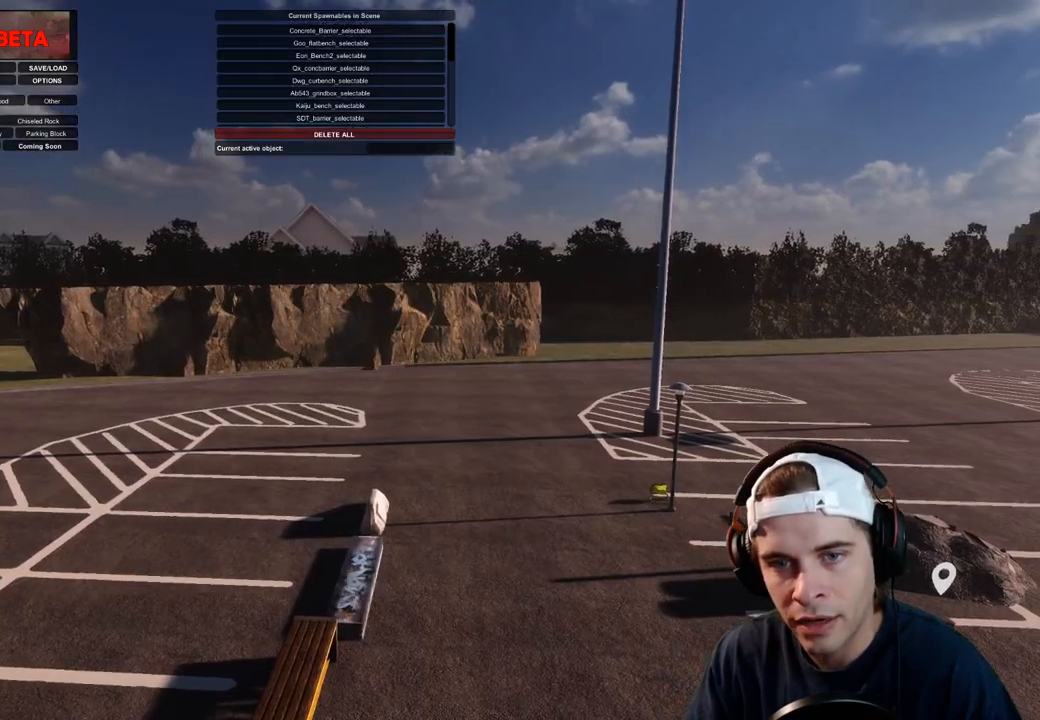
{"dt_ms": 500, "buttons": ["R1"], "left_stick": "center", "right_stick": "up-right", "events": []}
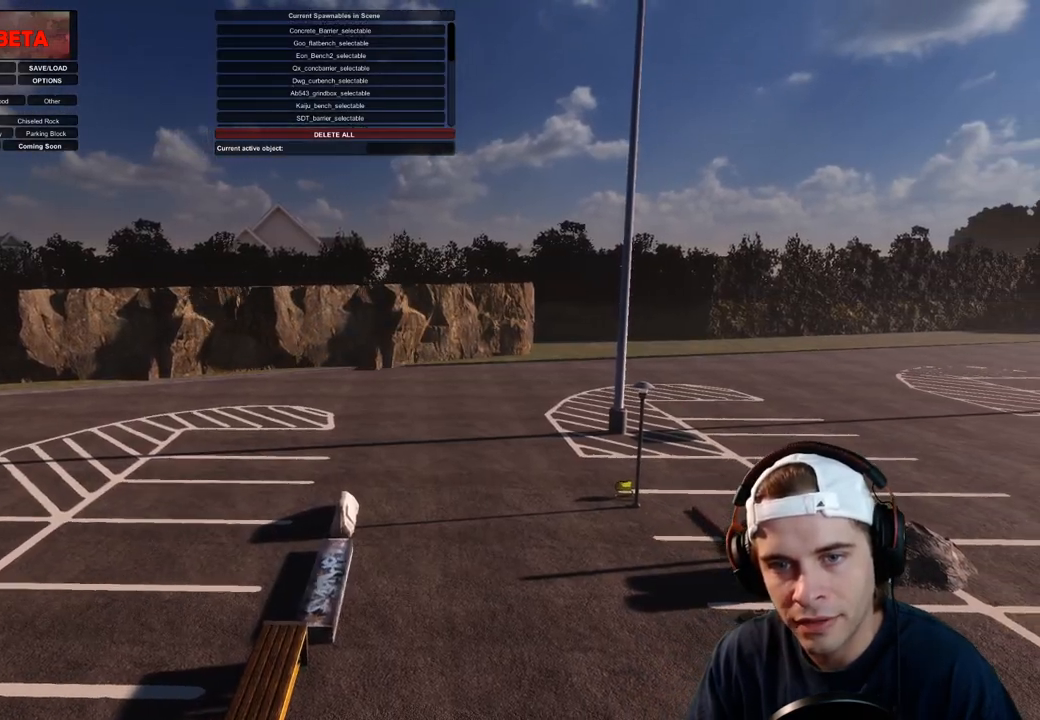
{"dt_ms": 500, "buttons": ["R1"], "left_stick": "left", "right_stick": "up-right", "events": [[67, "left_stick", "left"]]}
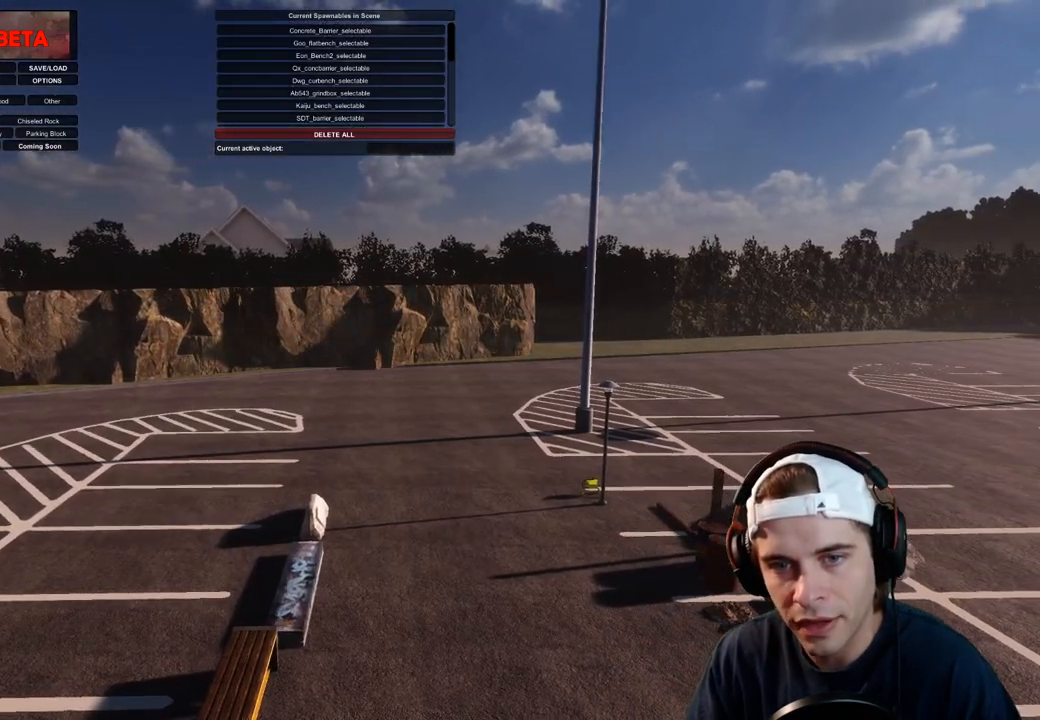
{"dt_ms": 500, "buttons": ["R1"], "left_stick": "left", "right_stick": "up-right", "events": [[267, "left_stick", "center"], [450, "left_stick", "left"]]}
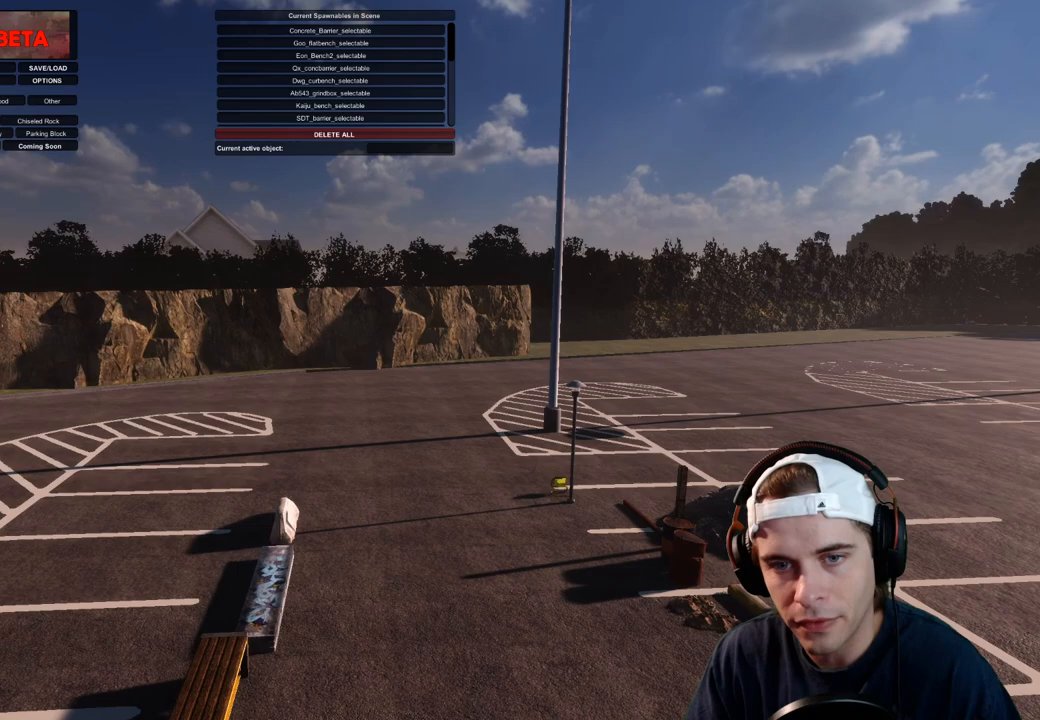
{"dt_ms": 500, "buttons": ["R1"], "left_stick": "center", "right_stick": "up", "events": [[50, "left_stick", "center"], [167, "right_stick", "up"]]}